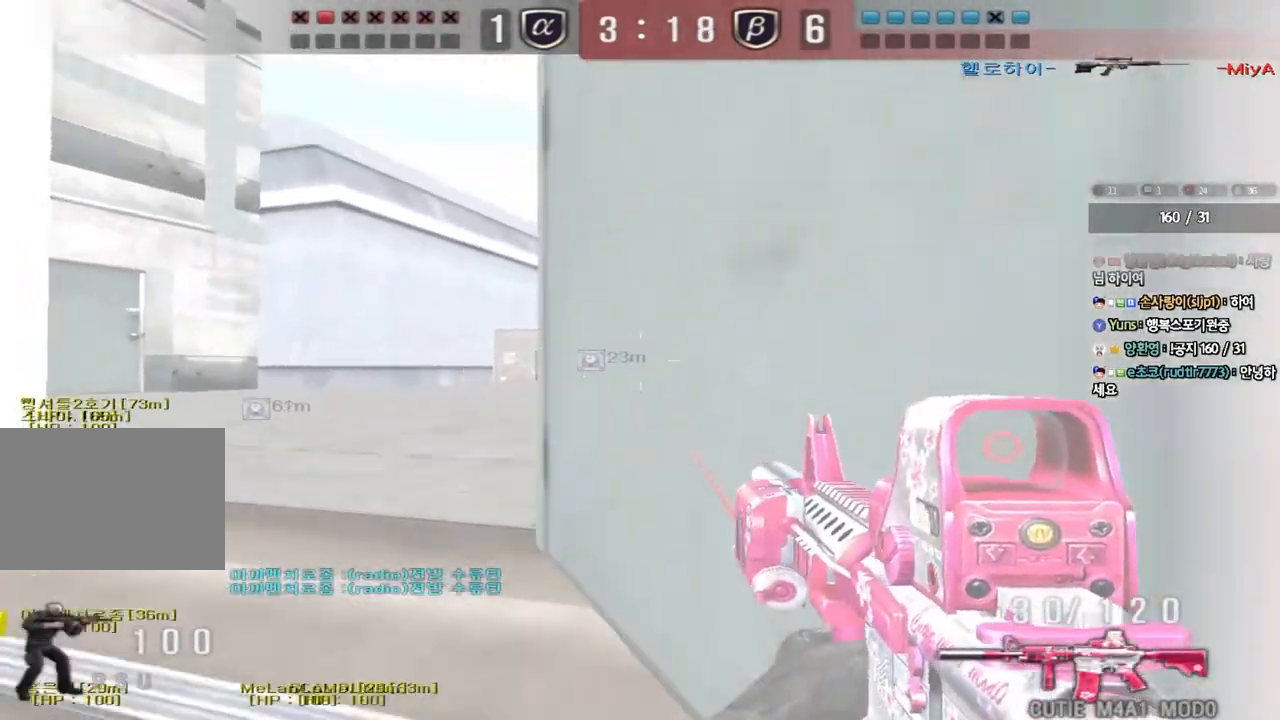
Gameplay with keyboard; each line is a JSON object with the keys held at the frame after it. "events" lists presses ("down") and releases ("up") of "a", "ctrl", "d", "e", "f", "q", "r", "s", "shift", "space", "tab" and "w" between this image and that frame as [ms after this image, input, new state], when the widget could be followed in between. No other keys are recorded. Mouse input is not recorded.
{"keys": ["ctrl"], "events": [[167, "a", "up"], [217, "d", "down"], [450, "ctrl", "down"], [450, "d", "up"], [467, "w", "up"]]}
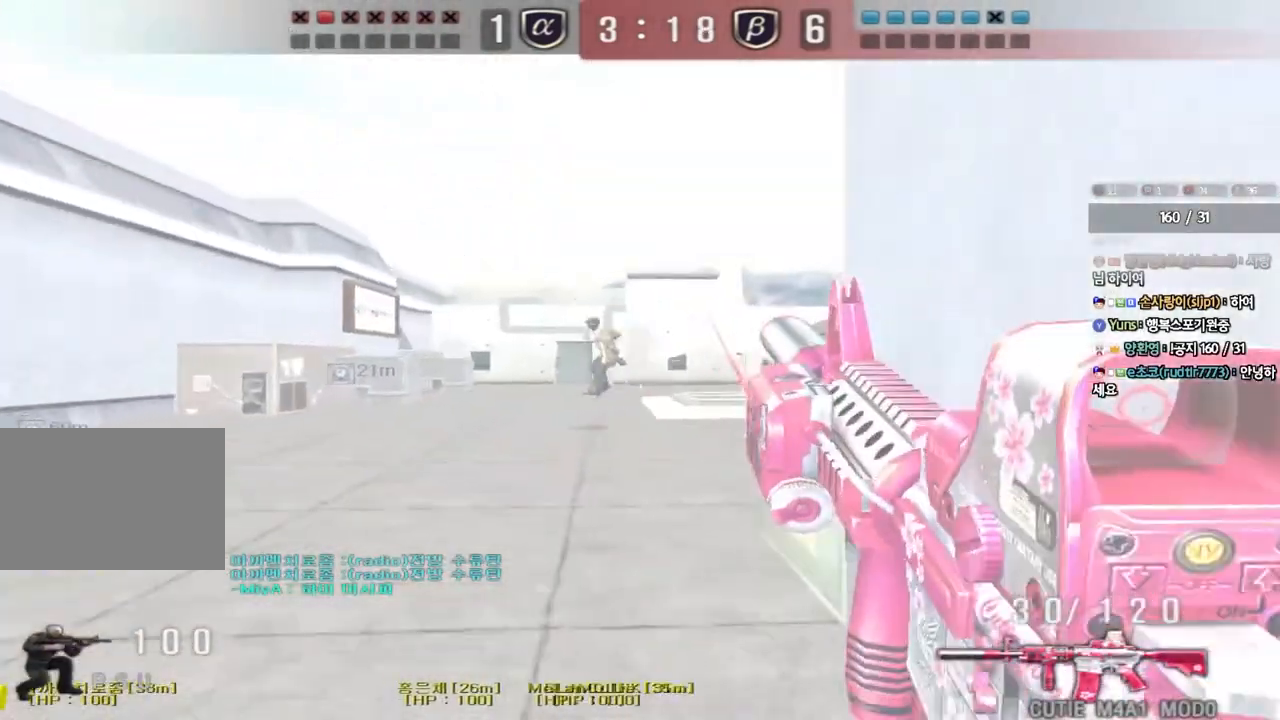
{"keys": ["ctrl"], "events": []}
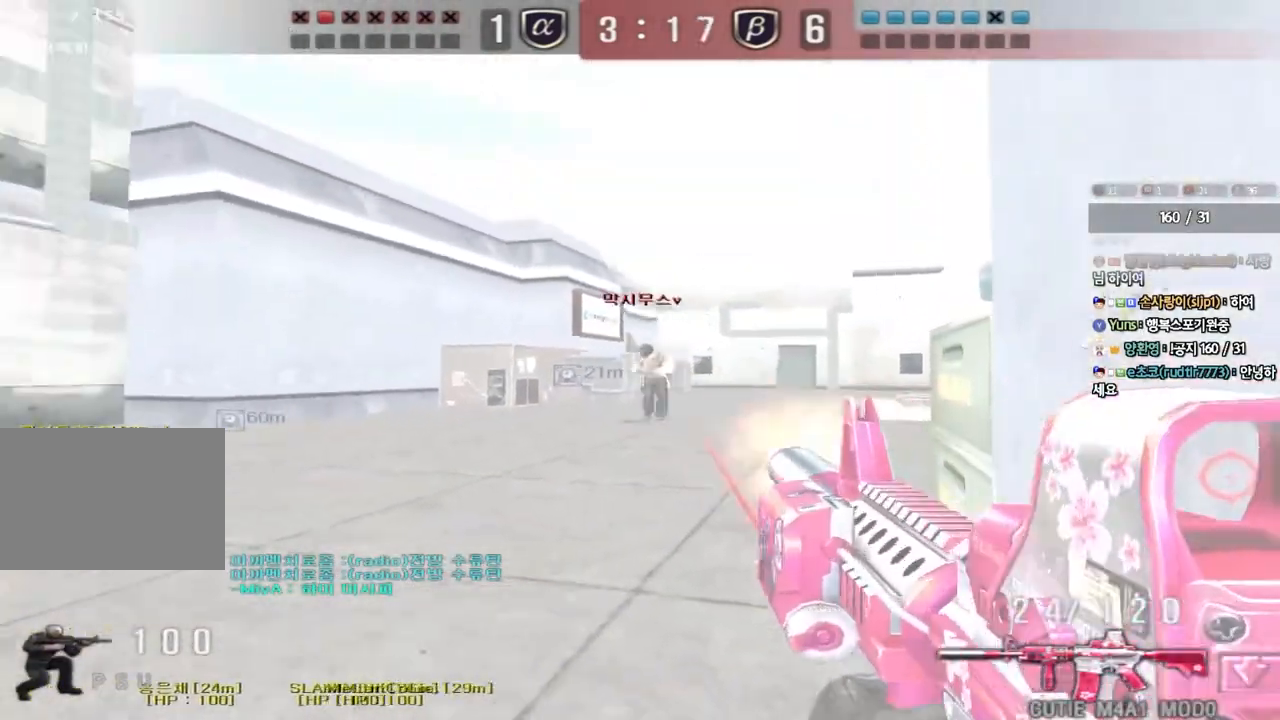
{"keys": ["ctrl"], "events": []}
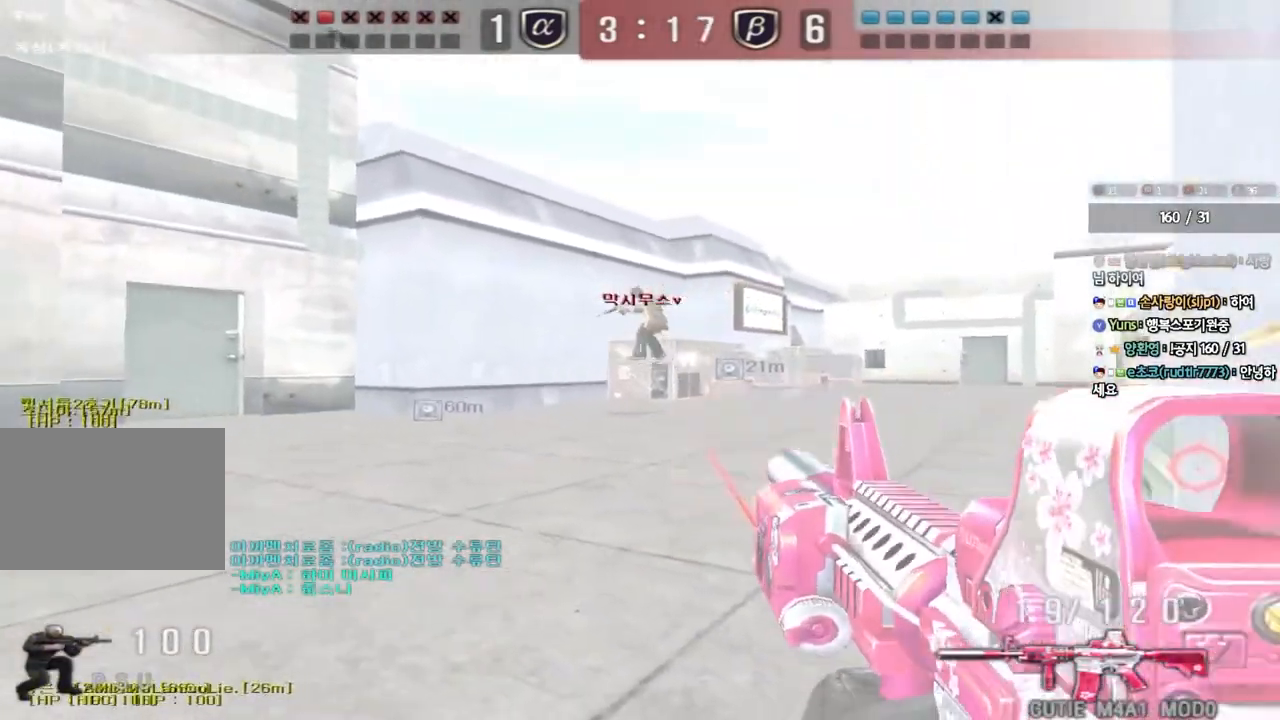
{"keys": ["ctrl"], "events": []}
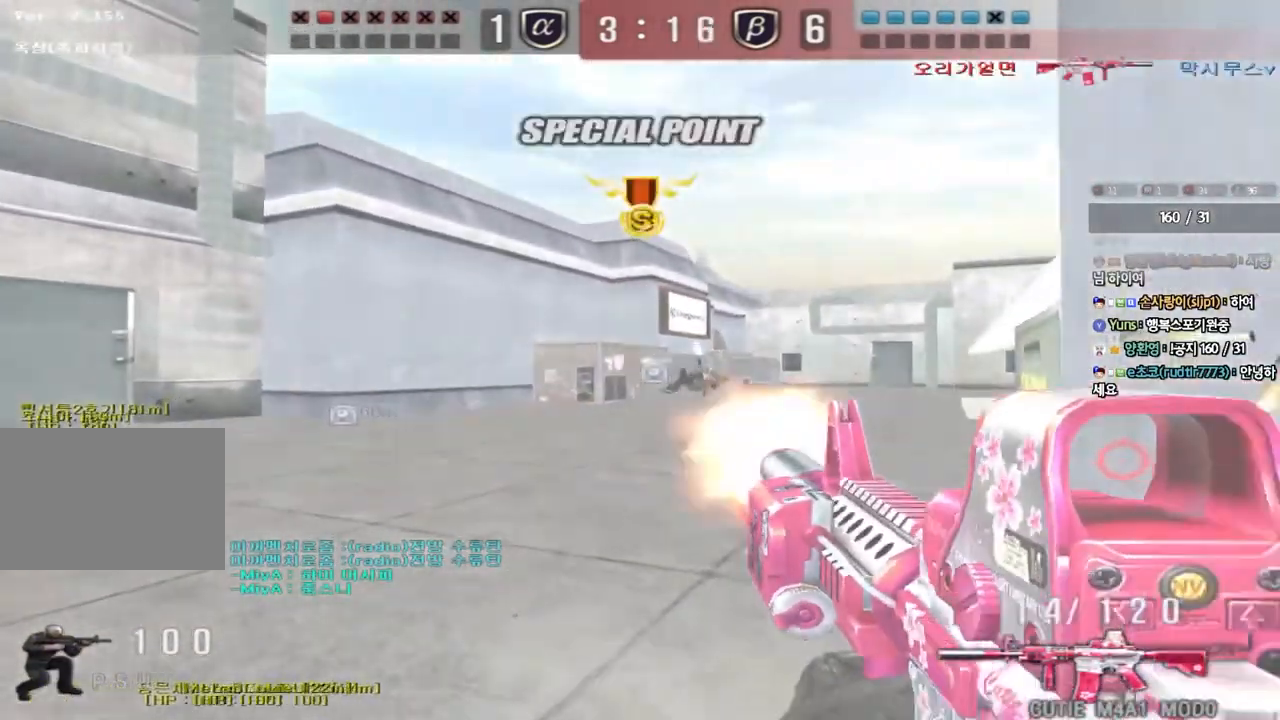
{"keys": ["a", "w"], "events": [[283, "d", "down"], [300, "w", "down"], [333, "ctrl", "up"], [450, "a", "down"], [450, "d", "up"]]}
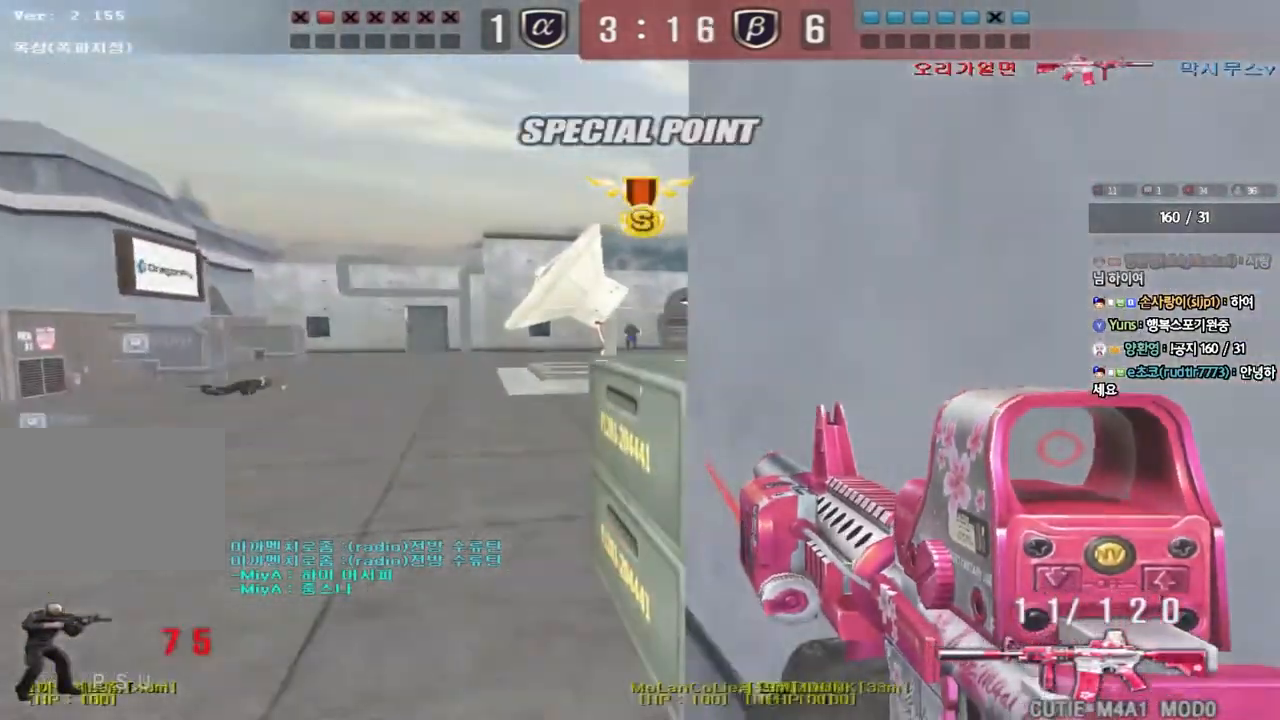
{"keys": ["ctrl"], "events": [[217, "ctrl", "down"], [217, "w", "up"], [233, "a", "up"]]}
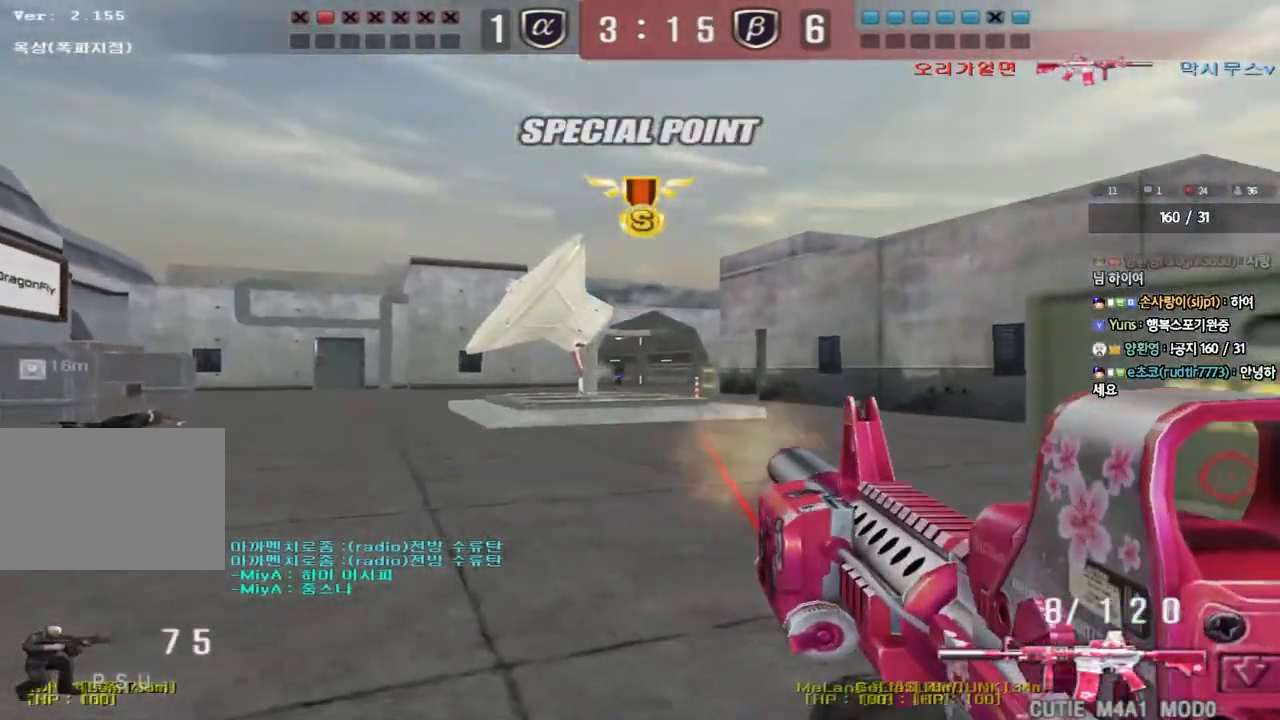
{"keys": ["ctrl"], "events": []}
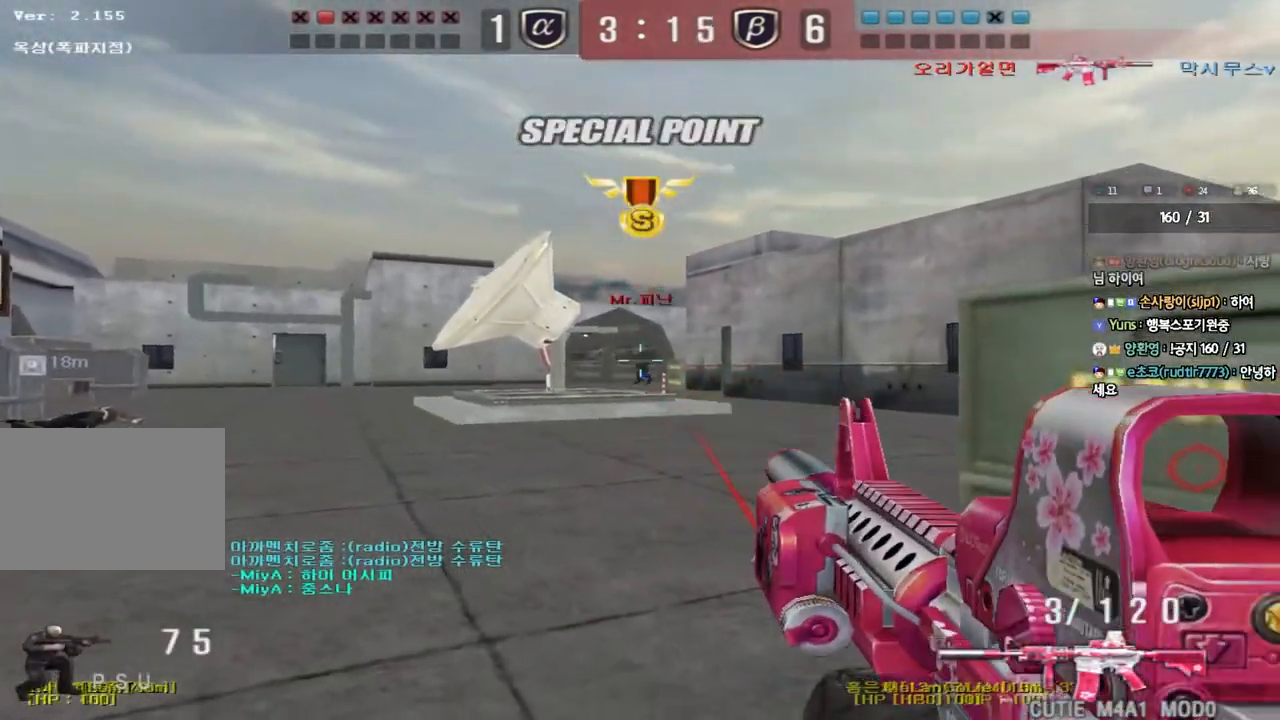
{"keys": ["a", "w"], "events": [[350, "a", "down"], [367, "w", "down"], [383, "ctrl", "up"]]}
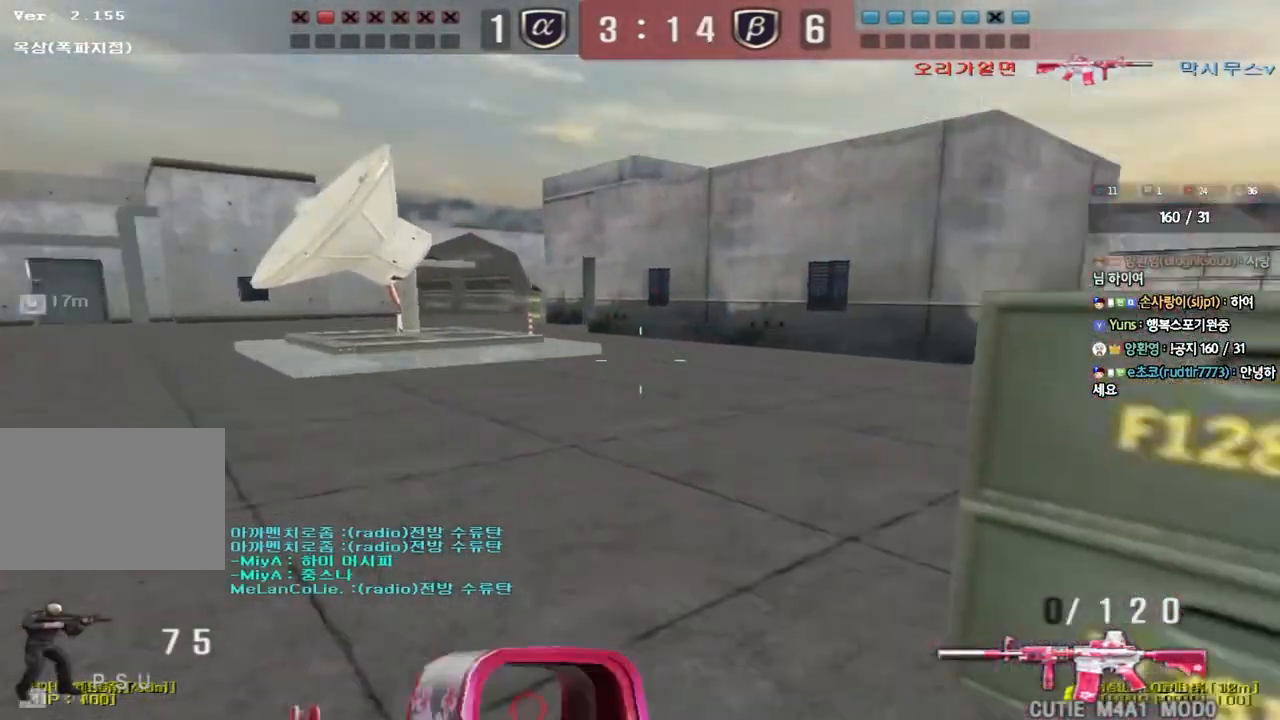
{"keys": ["d", "w"], "events": [[67, "a", "up"], [100, "d", "down"]]}
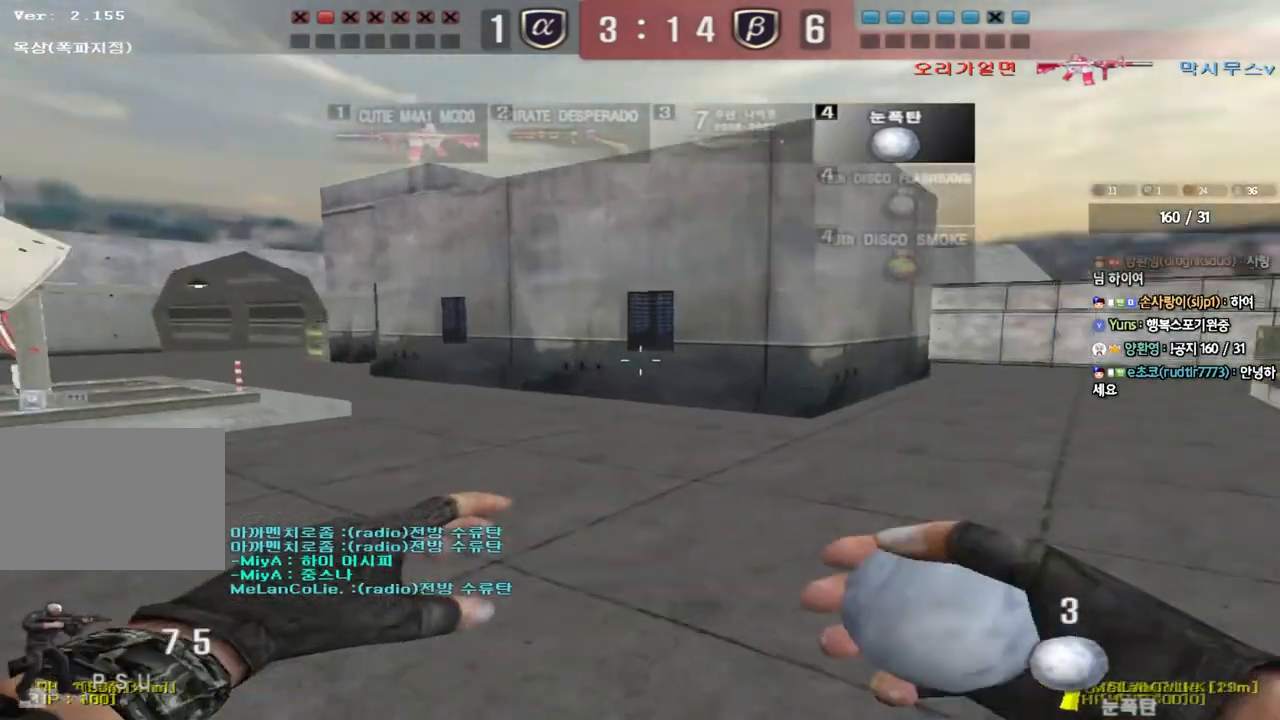
{"keys": [], "events": [[33, "shift", "down"], [50, "d", "up"], [50, "w", "up"], [83, "space", "down"], [183, "space", "up"], [217, "shift", "up"]]}
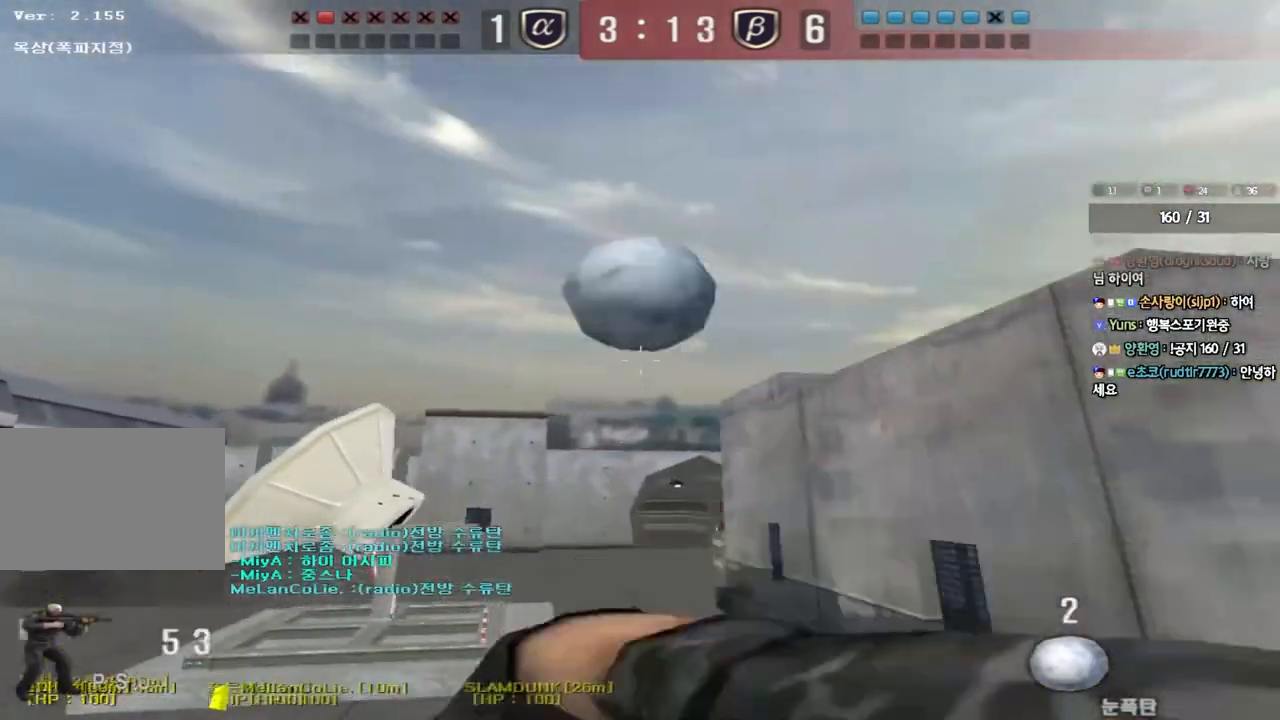
{"keys": ["d", "w"], "events": [[100, "d", "down"], [100, "w", "down"]]}
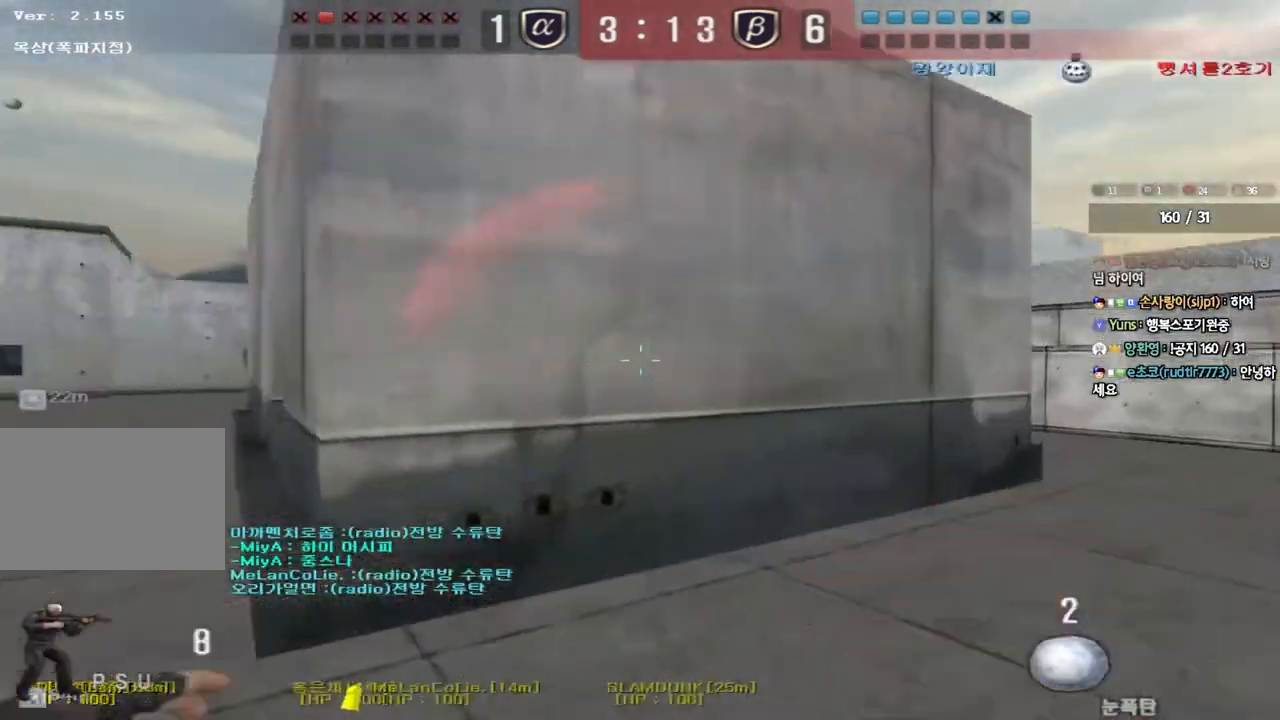
{"keys": ["a", "w"], "events": [[100, "d", "up"], [117, "ctrl", "down"], [117, "w", "up"], [233, "r", "down"], [300, "w", "down"], [317, "ctrl", "up"], [333, "a", "down"], [350, "r", "up"]]}
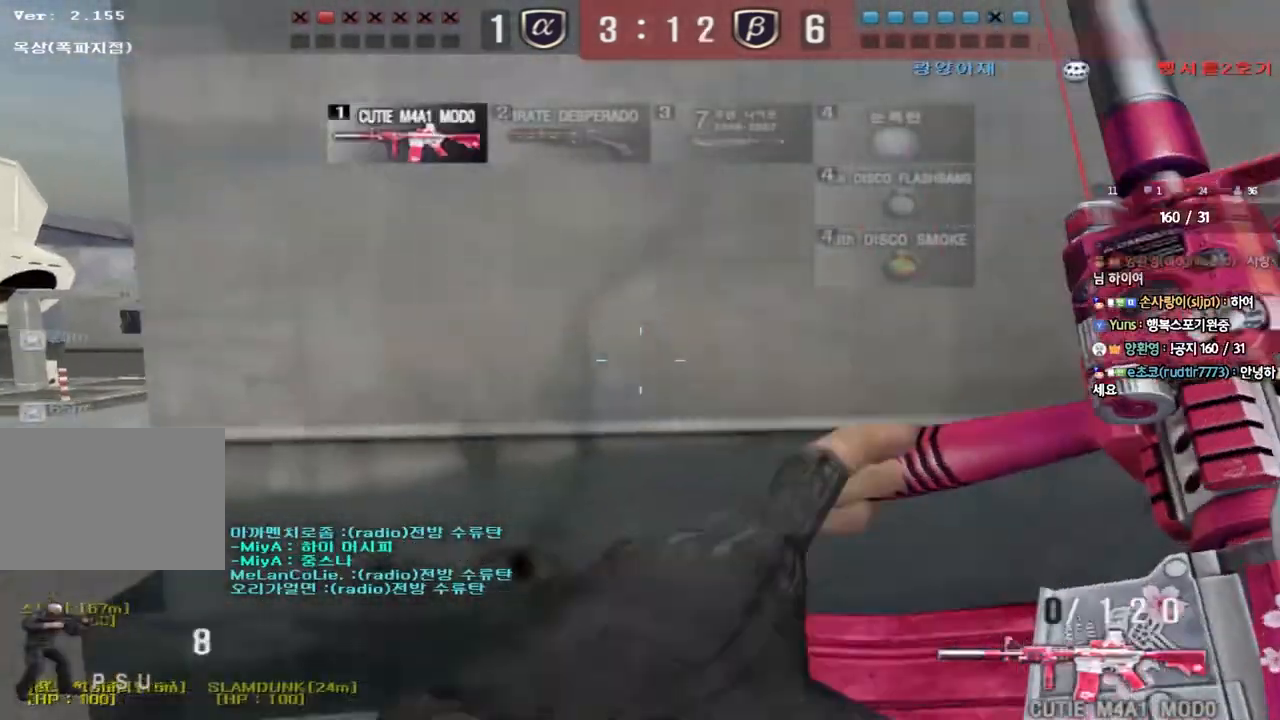
{"keys": ["a", "w"], "events": [[133, "ctrl", "down"], [133, "w", "up"], [167, "a", "up"], [250, "a", "down"], [250, "ctrl", "up"], [250, "w", "down"]]}
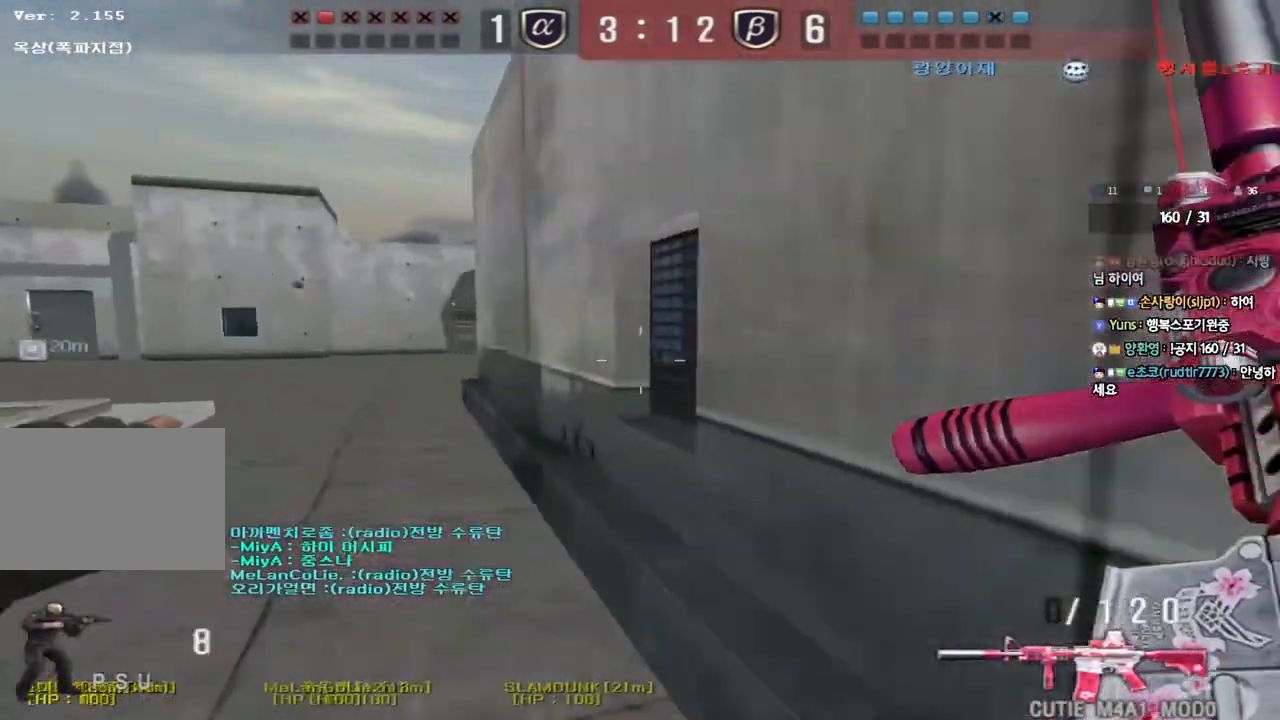
{"keys": ["ctrl"], "events": [[100, "ctrl", "down"], [100, "w", "up"], [117, "a", "up"], [200, "ctrl", "up"], [200, "d", "down"], [200, "w", "down"], [483, "ctrl", "down"], [483, "d", "up"], [500, "w", "up"]]}
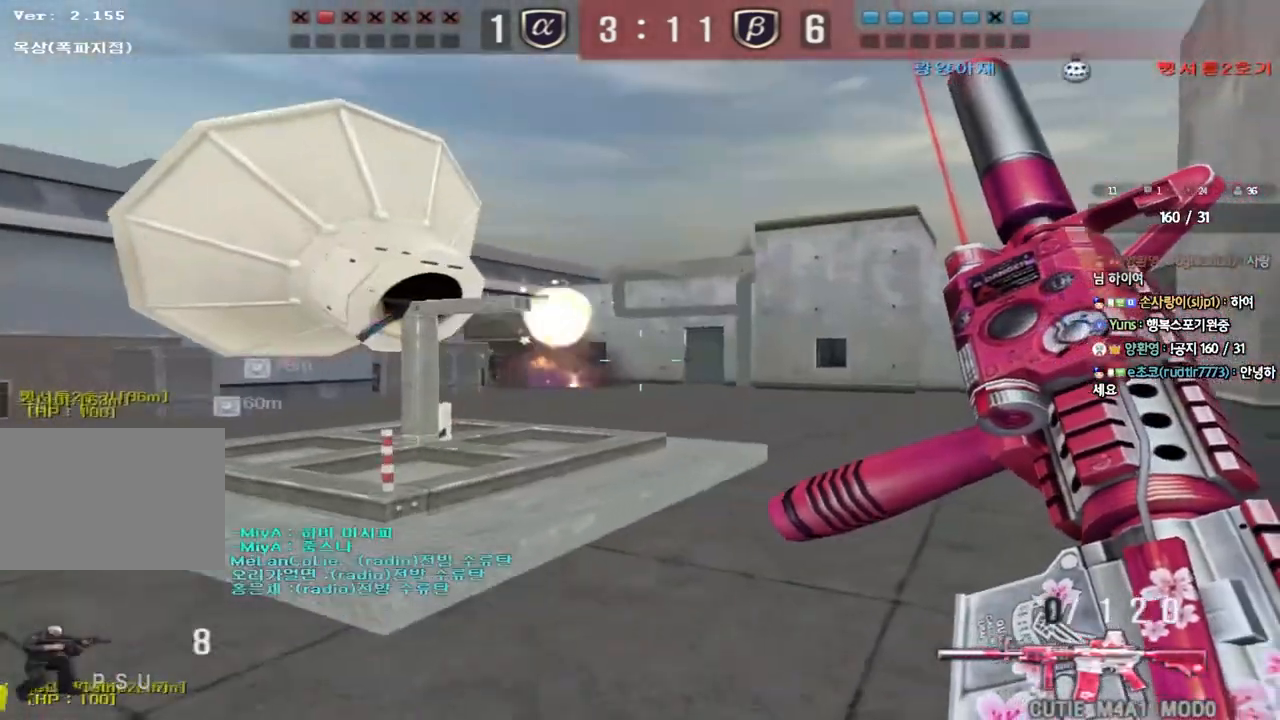
{"keys": ["d", "w"], "events": [[67, "a", "down"], [100, "ctrl", "up"], [100, "w", "down"], [367, "ctrl", "down"], [367, "w", "up"], [400, "a", "up"], [467, "ctrl", "up"], [467, "d", "down"], [483, "w", "down"]]}
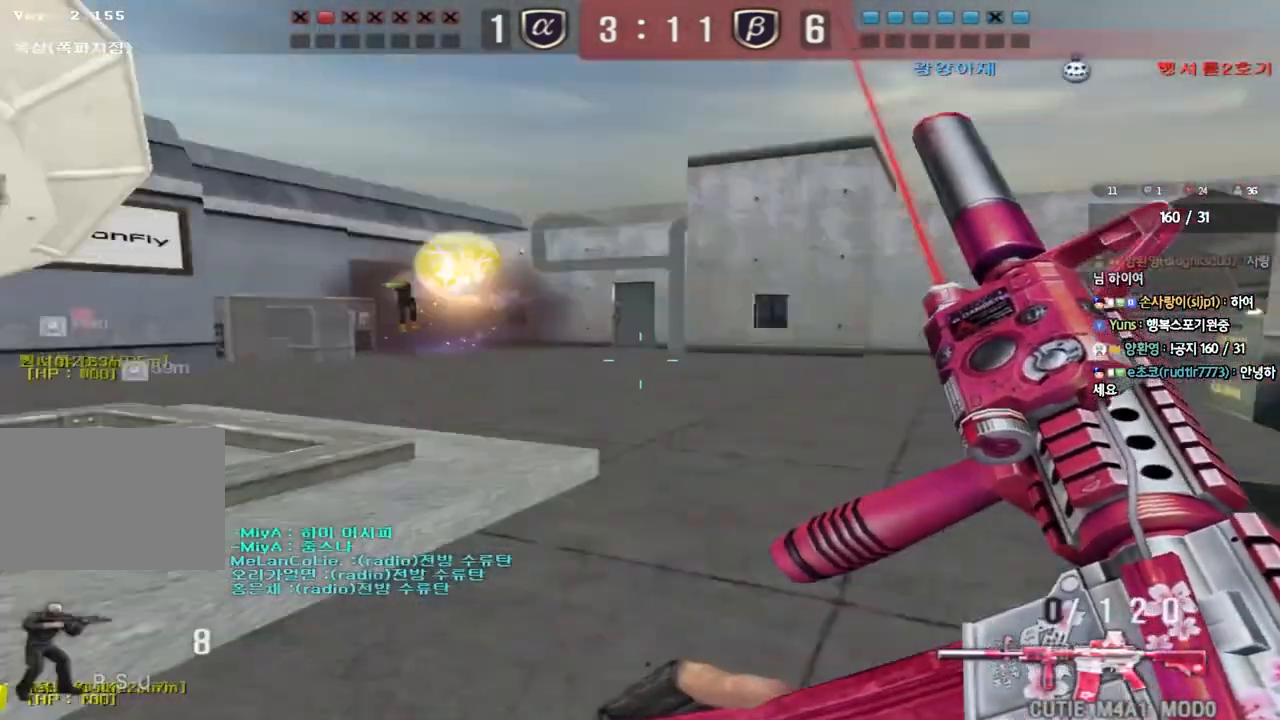
{"keys": ["a", "ctrl", "s"], "events": [[183, "ctrl", "down"], [183, "d", "up"], [200, "w", "up"], [250, "space", "down"], [317, "a", "down"], [317, "ctrl", "up"], [333, "s", "down"], [400, "space", "up"], [433, "ctrl", "down"]]}
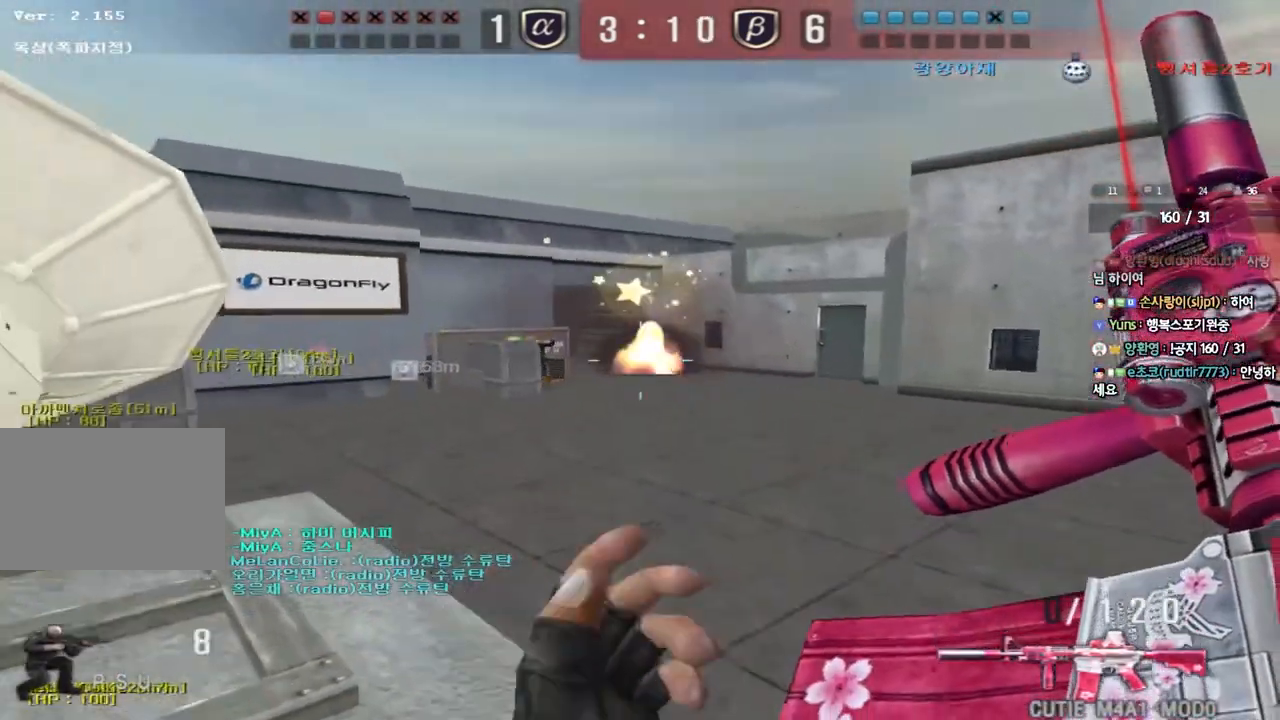
{"keys": ["d"], "events": [[67, "ctrl", "up"], [217, "a", "up"], [250, "d", "down"], [367, "s", "up"]]}
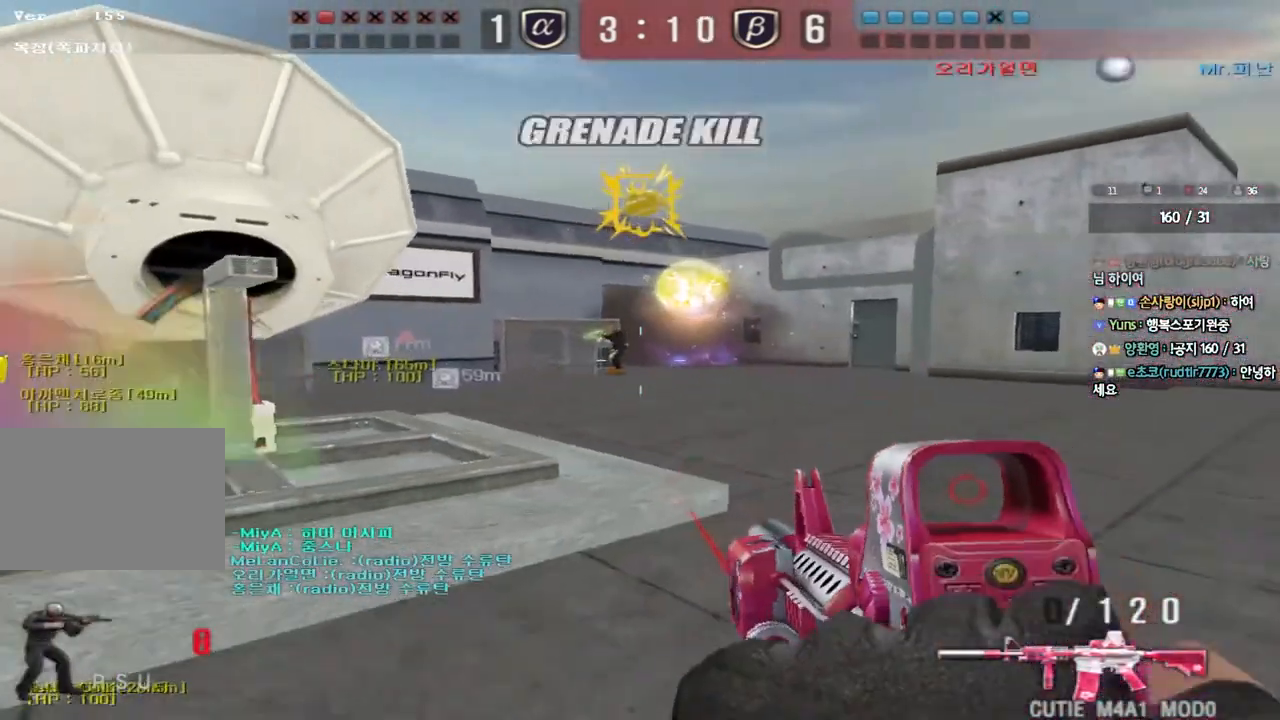
{"keys": ["ctrl"], "events": [[50, "ctrl", "down"], [50, "d", "up"], [133, "d", "down"], [150, "ctrl", "up"], [233, "ctrl", "down"], [283, "d", "up"]]}
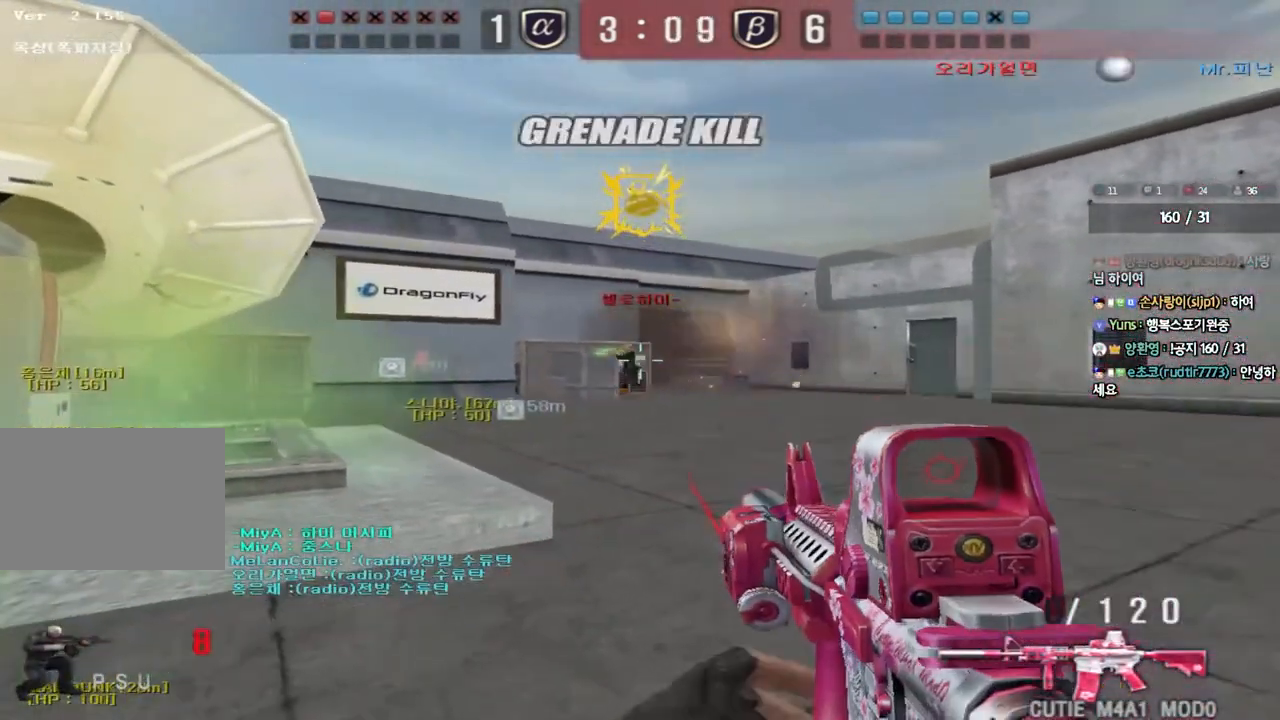
{"keys": ["ctrl"], "events": []}